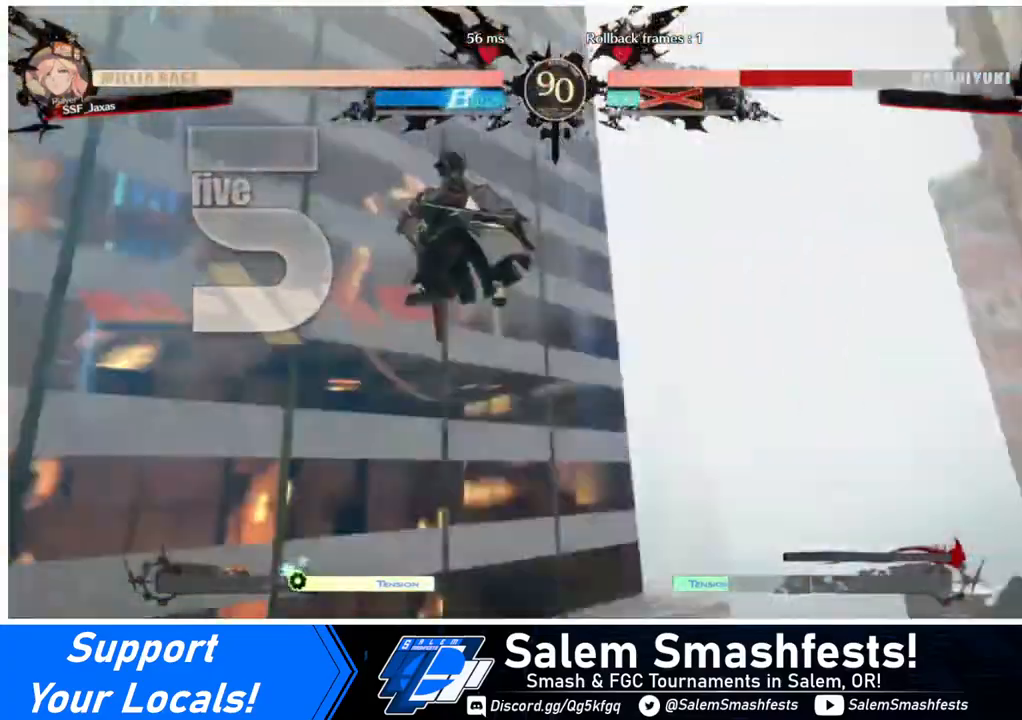
Gameplay with a controller (arcade stick); each line is a JSON object with the inputs held at the frame after it. "events" lists button and stick changes between this image and that frame as [ms after this image, input, new state], when the widget could be followed in between. Not read: L3 R3.
{"buttons": [], "events": []}
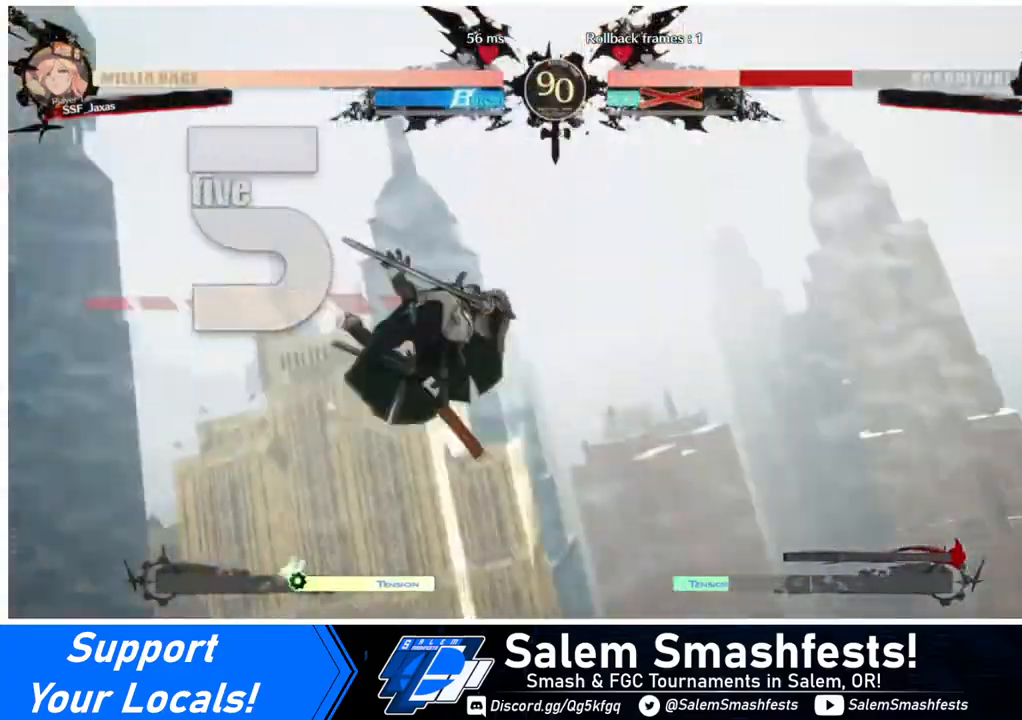
{"buttons": [], "events": []}
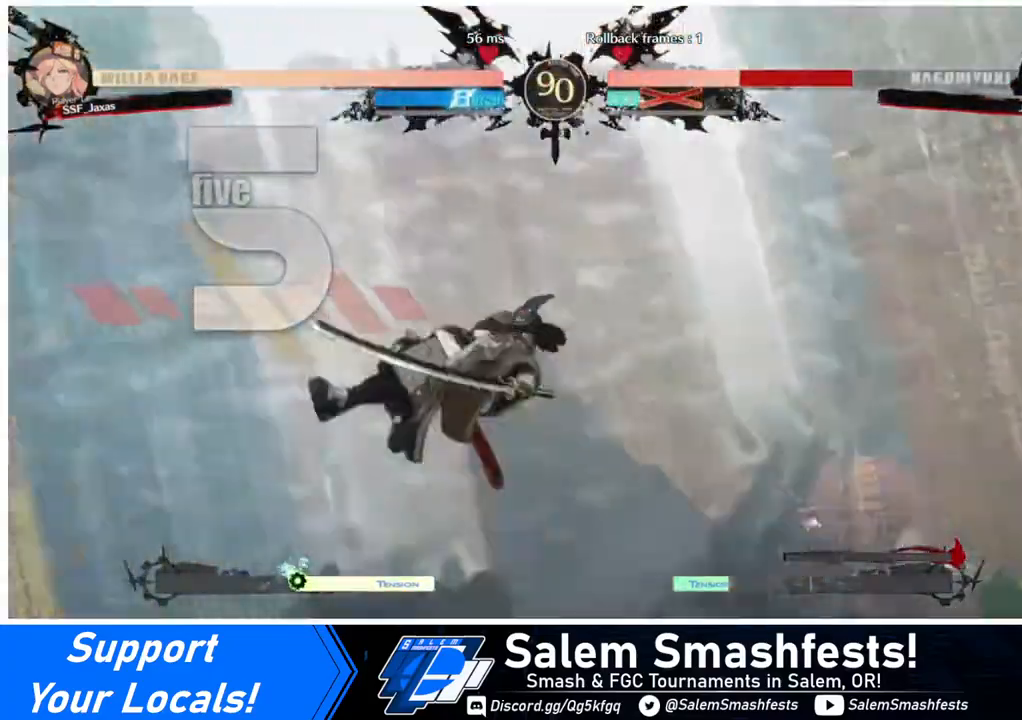
{"buttons": ["DPAD_DOWN"], "events": [[360, "DPAD_LEFT", "down"], [440, "DPAD_DOWN", "down"], [480, "DPAD_LEFT", "up"]]}
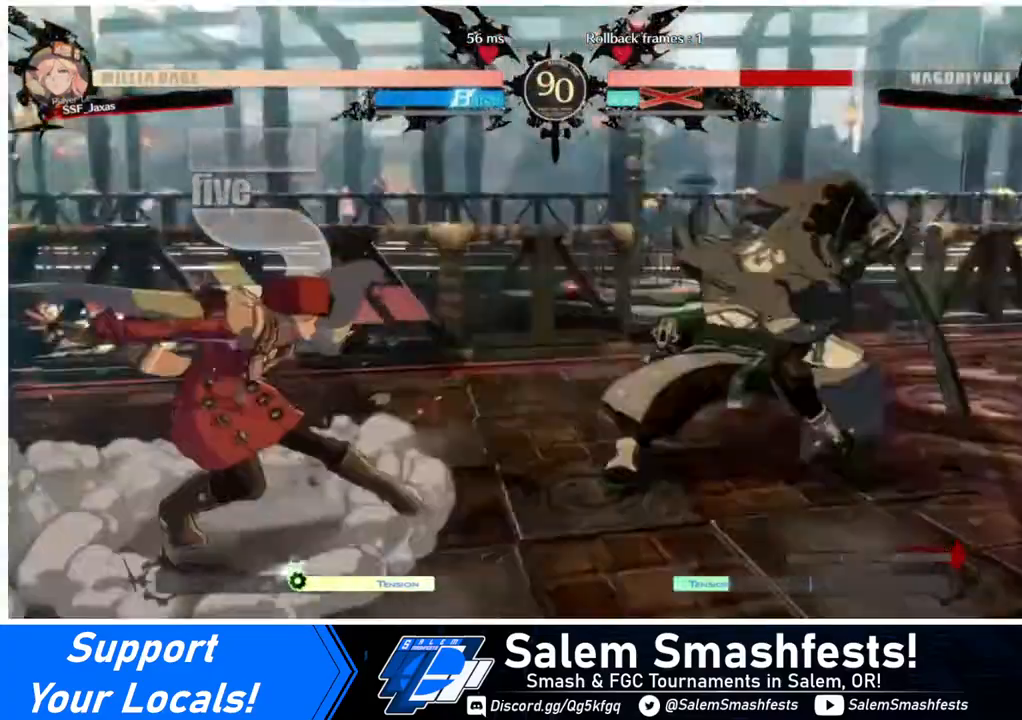
{"buttons": ["DPAD_LEFT"], "events": [[40, "DPAD_DOWN", "up"], [80, "DPAD_RIGHT", "down"], [160, "DPAD_RIGHT", "up"], [240, "DPAD_LEFT", "down"]]}
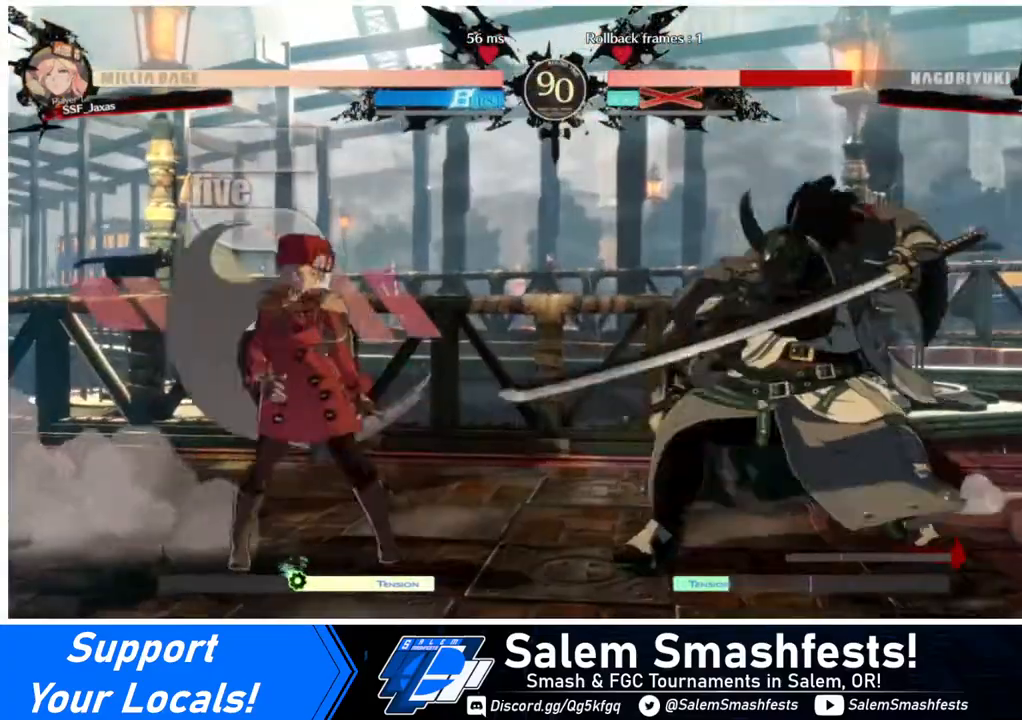
{"buttons": ["DPAD_UP", "DPAD_LEFT"], "events": [[280, "DPAD_LEFT", "up"], [280, "DPAD_RIGHT", "down"], [440, "DPAD_LEFT", "down"], [440, "DPAD_RIGHT", "up"], [440, "DPAD_UP", "down"]]}
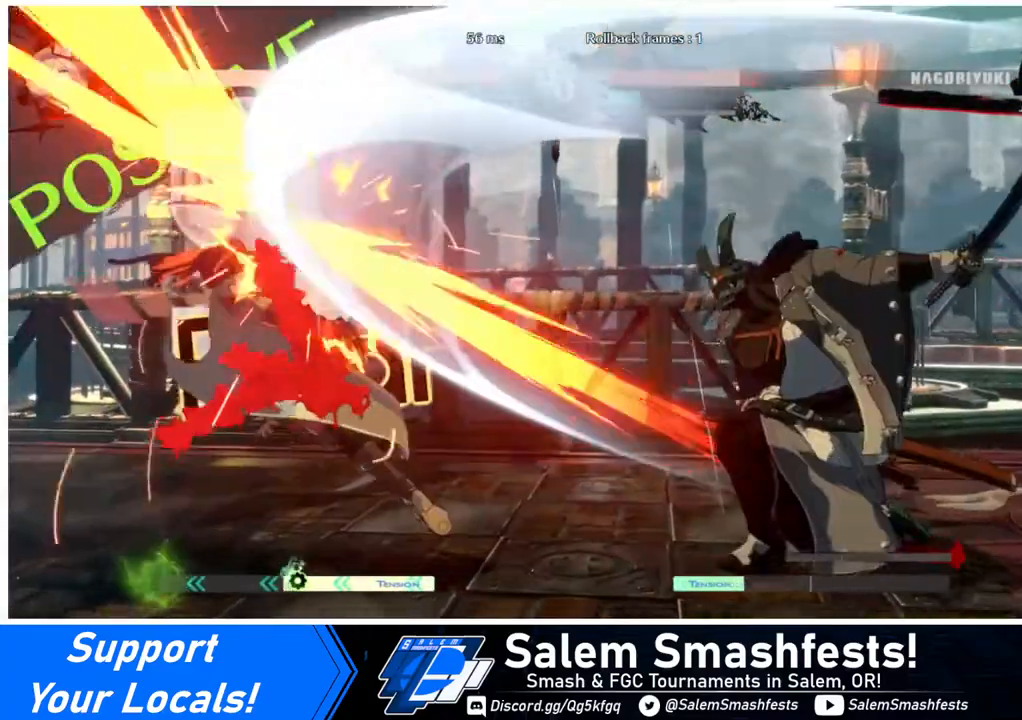
{"buttons": ["DPAD_LEFT"], "events": [[40, "DPAD_UP", "up"], [40, "L1", "down"], [120, "L1", "up"]]}
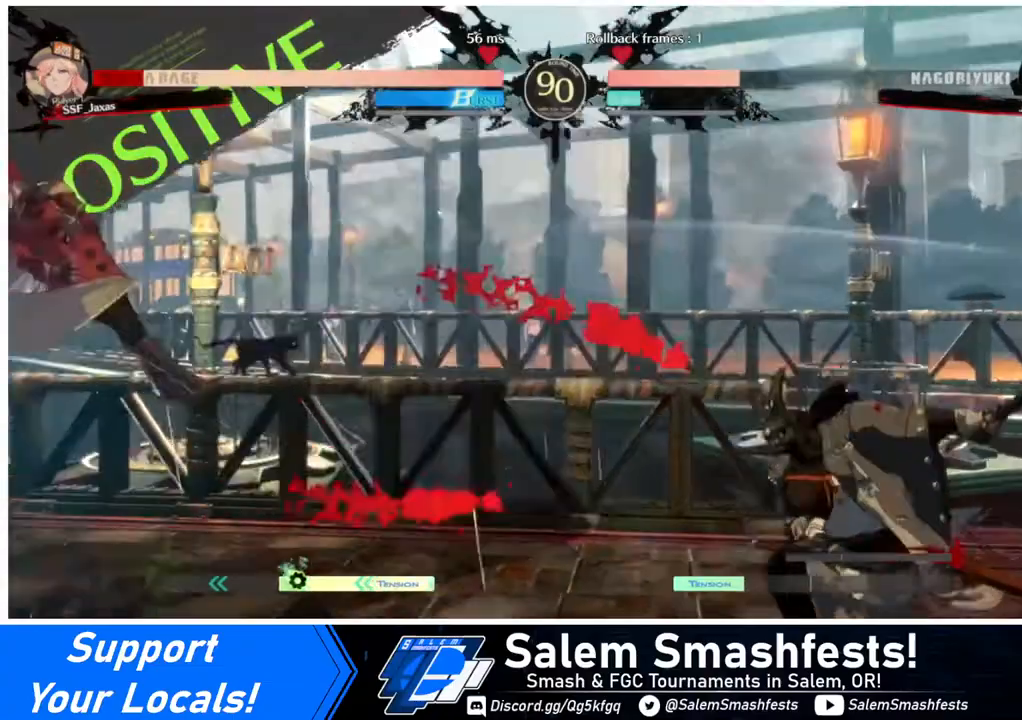
{"buttons": ["DPAD_LEFT"], "events": [[320, "SQUARE", "down"], [480, "SQUARE", "up"]]}
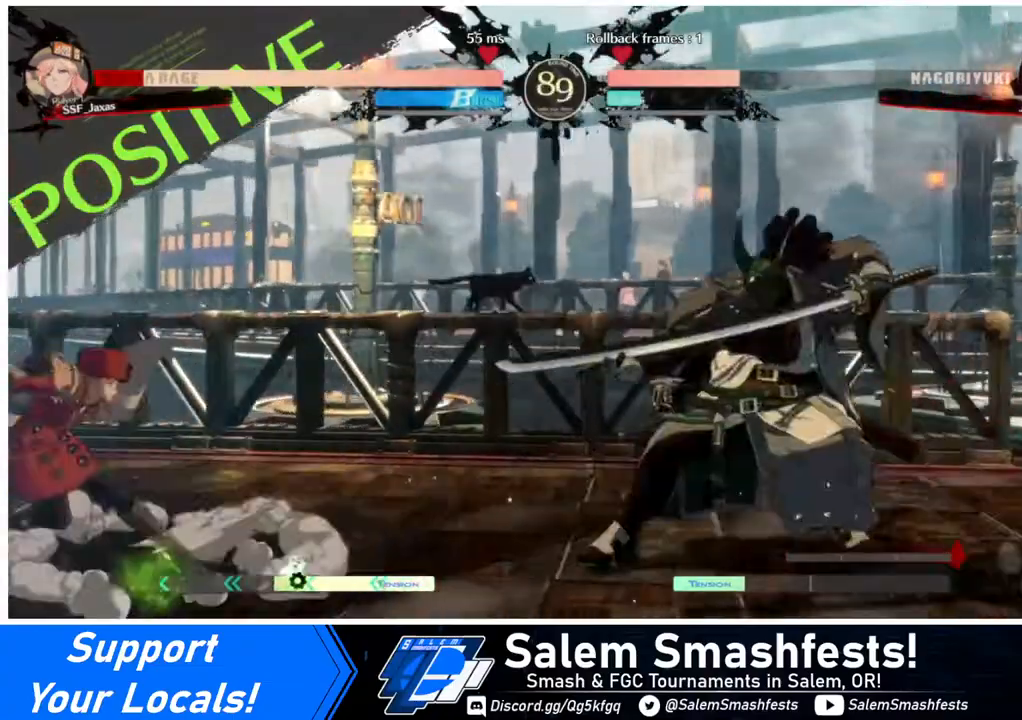
{"buttons": ["DPAD_UP", "DPAD_LEFT"], "events": [[320, "DPAD_UP", "down"]]}
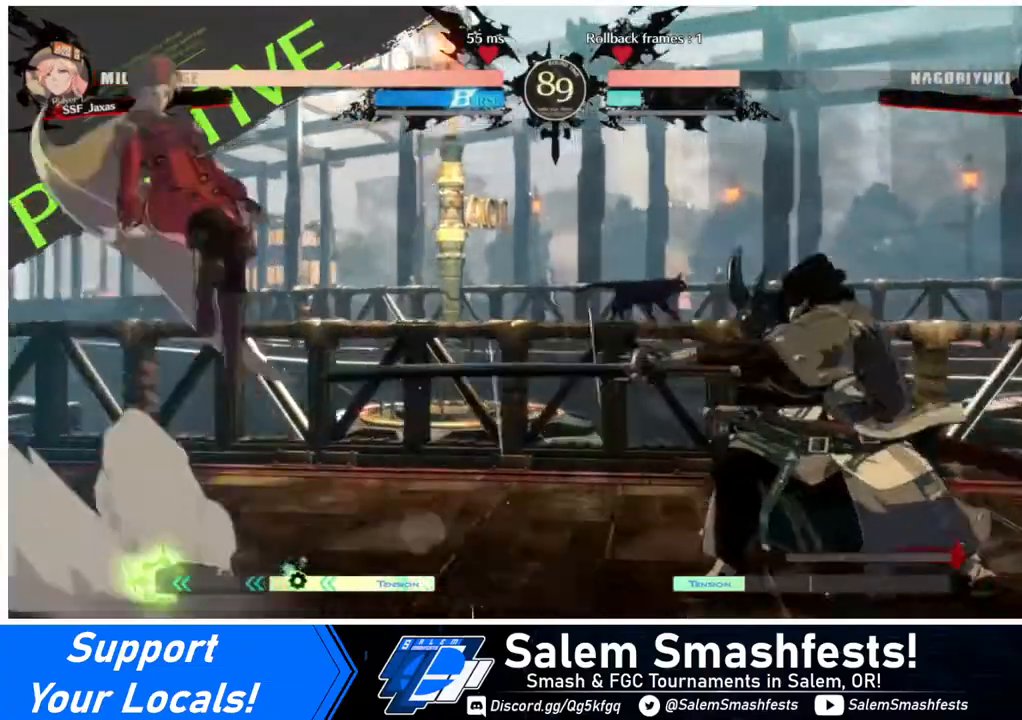
{"buttons": ["DPAD_UP", "DPAD_RIGHT"], "events": [[40, "DPAD_UP", "up"], [240, "DPAD_LEFT", "up"], [360, "DPAD_RIGHT", "down"], [520, "DPAD_UP", "down"]]}
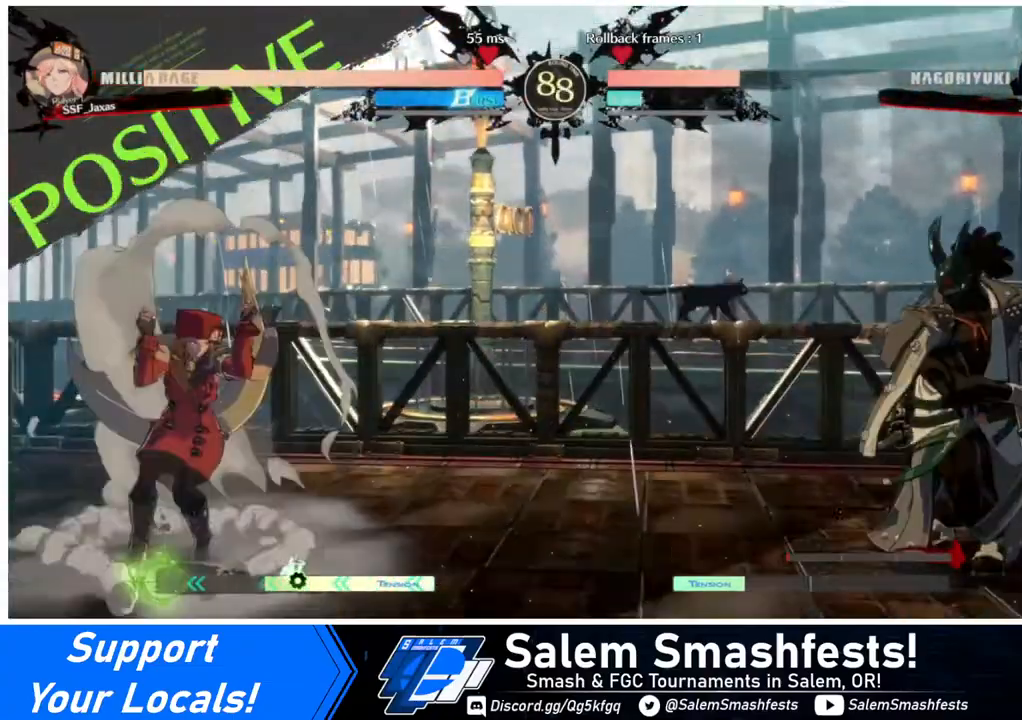
{"buttons": ["DPAD_RIGHT"], "events": [[160, "DPAD_UP", "up"]]}
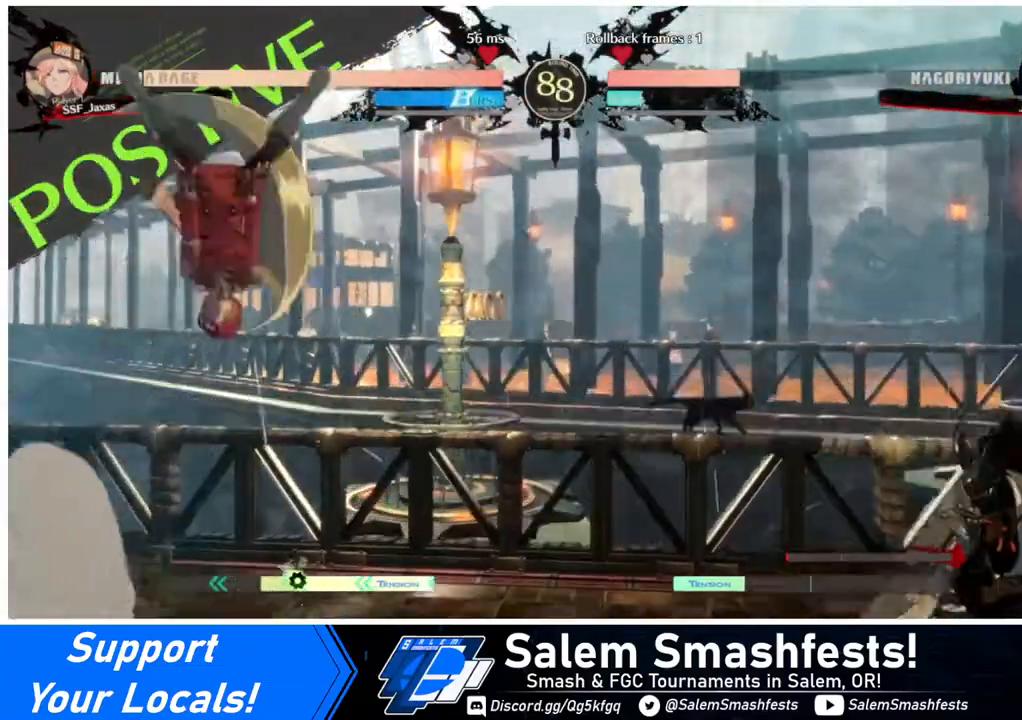
{"buttons": ["DPAD_LEFT"], "events": [[40, "DPAD_RIGHT", "up"], [160, "DPAD_LEFT", "down"], [400, "DPAD_LEFT", "up"], [480, "DPAD_LEFT", "down"]]}
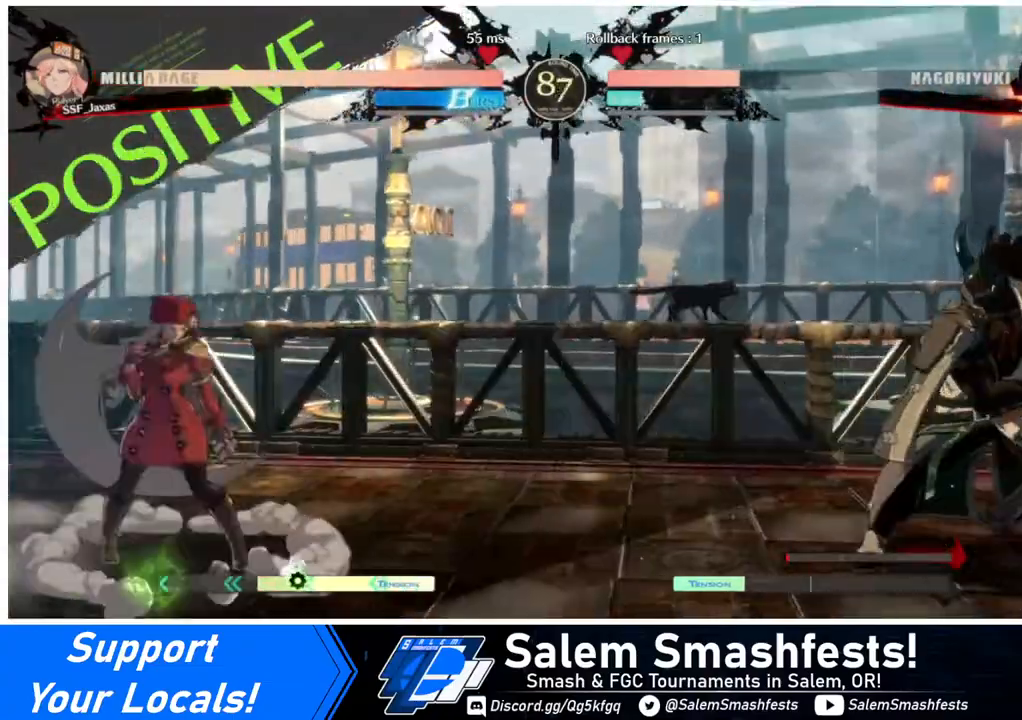
{"buttons": ["DPAD_RIGHT"], "events": [[40, "DPAD_LEFT", "up"], [80, "DPAD_LEFT", "down"], [160, "DPAD_LEFT", "up"], [160, "DPAD_RIGHT", "down"], [280, "DPAD_RIGHT", "up"], [320, "DPAD_RIGHT", "down"]]}
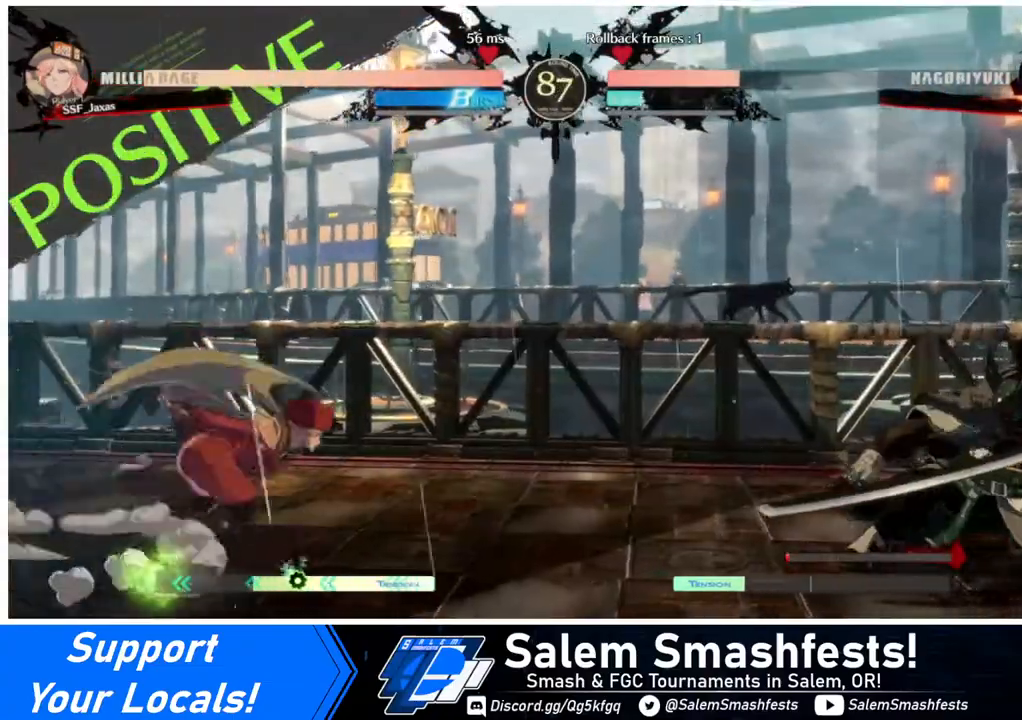
{"buttons": [], "events": [[40, "DPAD_RIGHT", "up"], [80, "DPAD_DOWN", "down"], [200, "DPAD_DOWN", "up"], [200, "DPAD_RIGHT", "down"], [200, "DPAD_UP", "down"], [360, "DPAD_UP", "up"], [400, "DPAD_RIGHT", "up"]]}
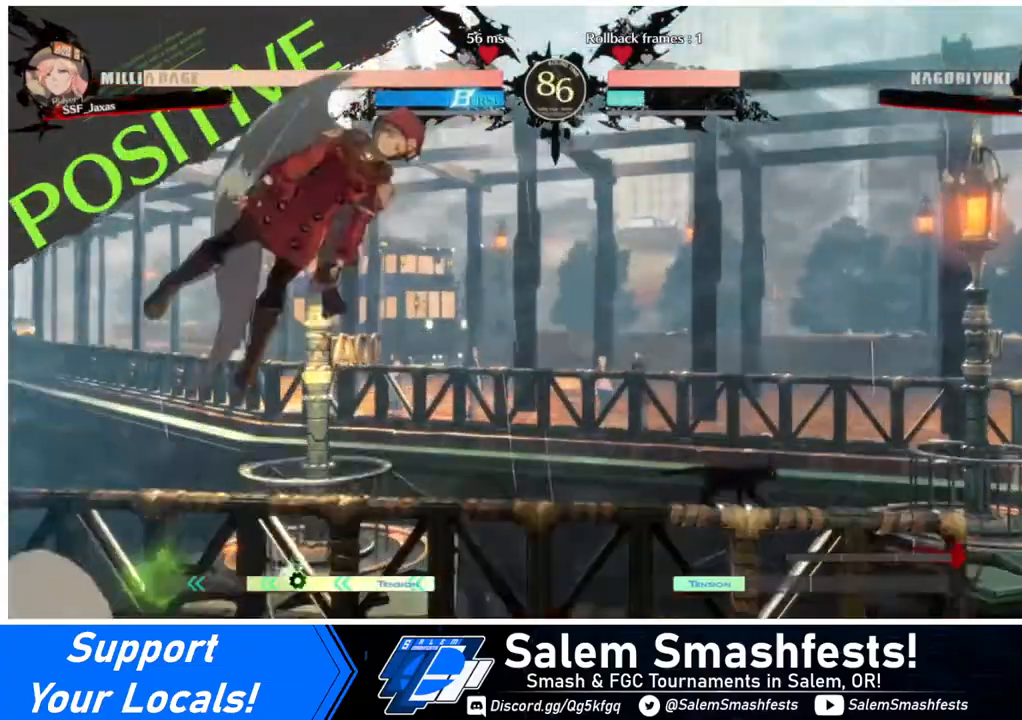
{"buttons": ["DPAD_LEFT"], "events": [[80, "DPAD_DOWN", "down"], [80, "DPAD_RIGHT", "down"], [120, "DPAD_DOWN", "up"], [200, "DPAD_RIGHT", "up"], [200, "R1", "down"], [240, "R1", "up"], [320, "DPAD_LEFT", "down"]]}
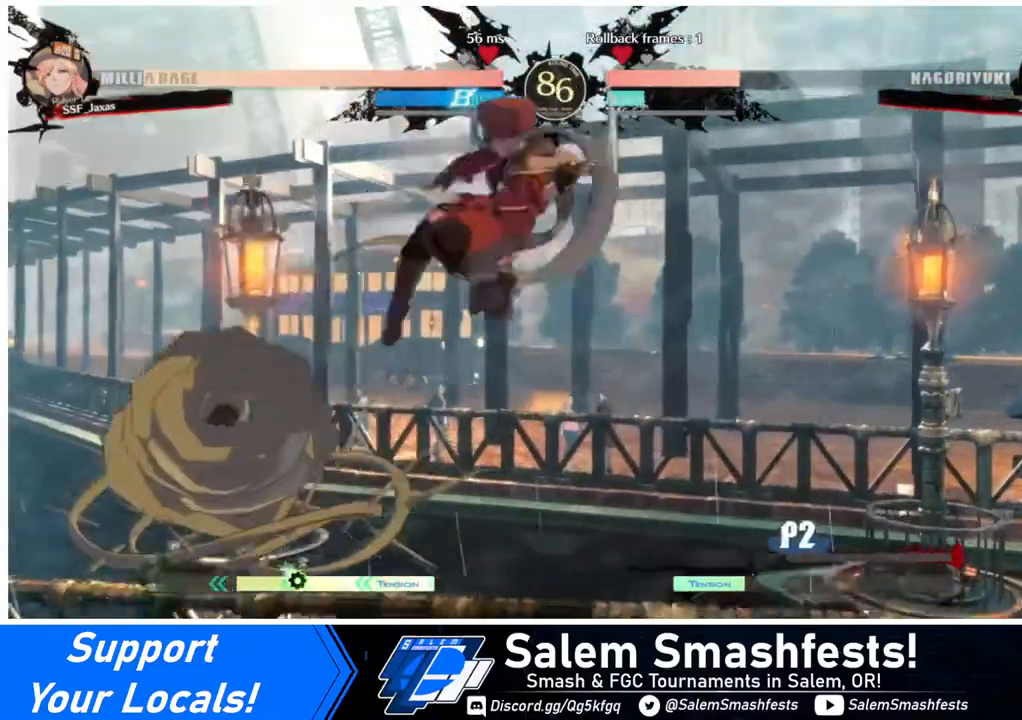
{"buttons": ["DPAD_DOWN"], "events": [[40, "DPAD_LEFT", "up"], [200, "SQUARE", "down"], [360, "DPAD_DOWN", "down"], [360, "SQUARE", "up"]]}
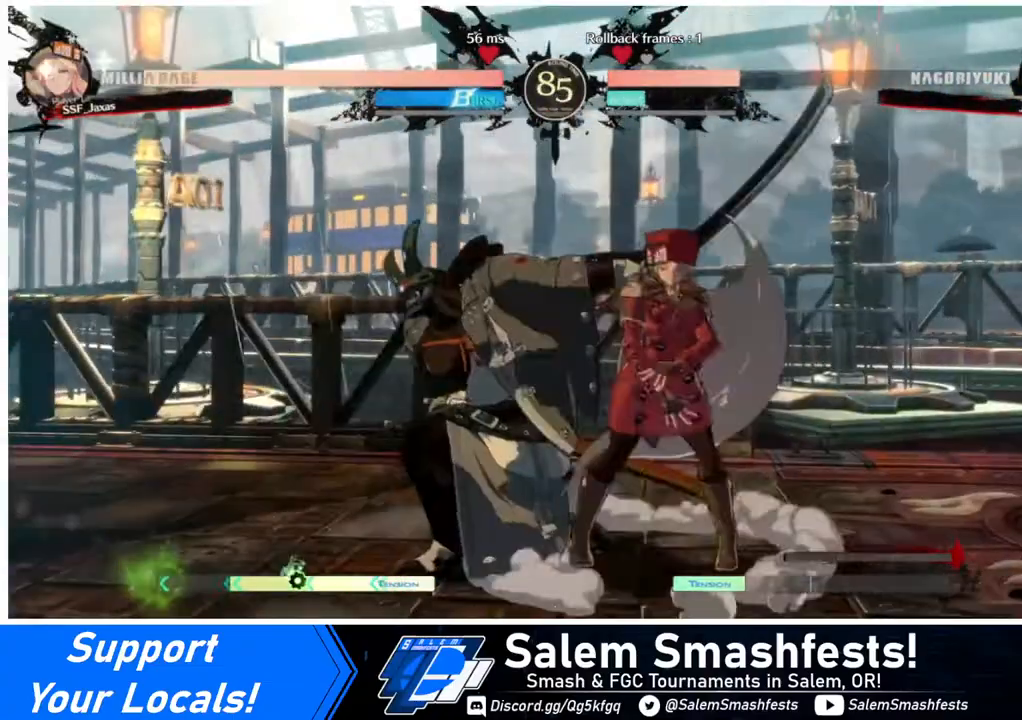
{"buttons": [], "events": [[40, "SQUARE", "down"], [120, "SQUARE", "up"], [200, "R2", "down"], [320, "R2", "up"], [360, "DPAD_DOWN", "up"]]}
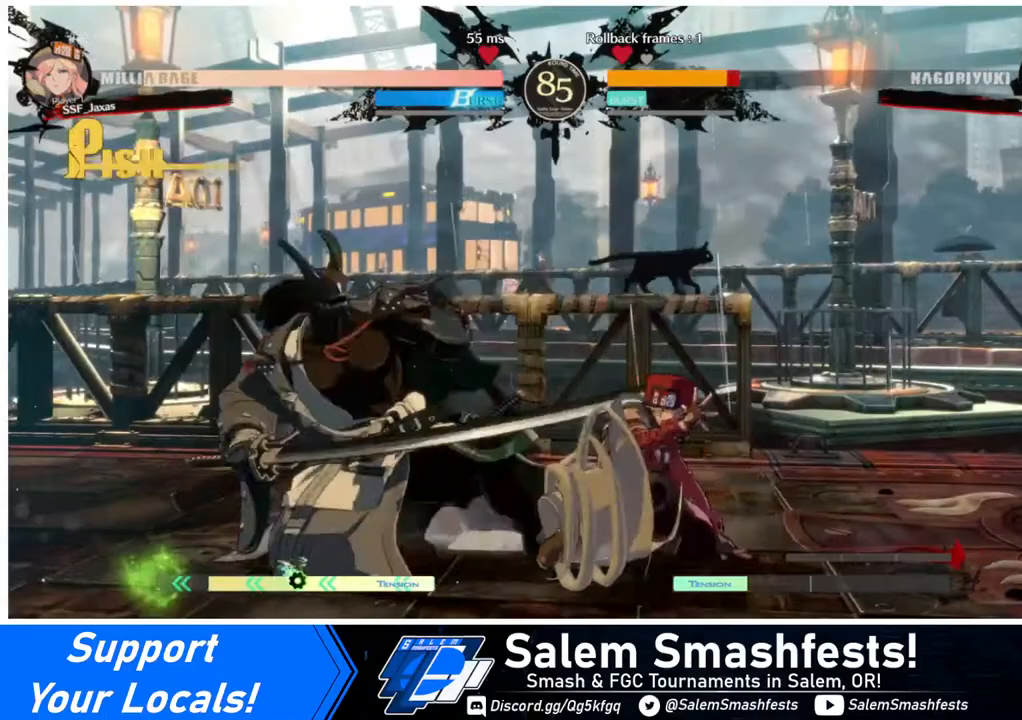
{"buttons": [], "events": [[40, "DPAD_DOWN", "down"], [80, "DPAD_LEFT", "down"], [120, "DPAD_DOWN", "up"], [160, "R1", "down"], [240, "DPAD_LEFT", "up"], [320, "R1", "up"]]}
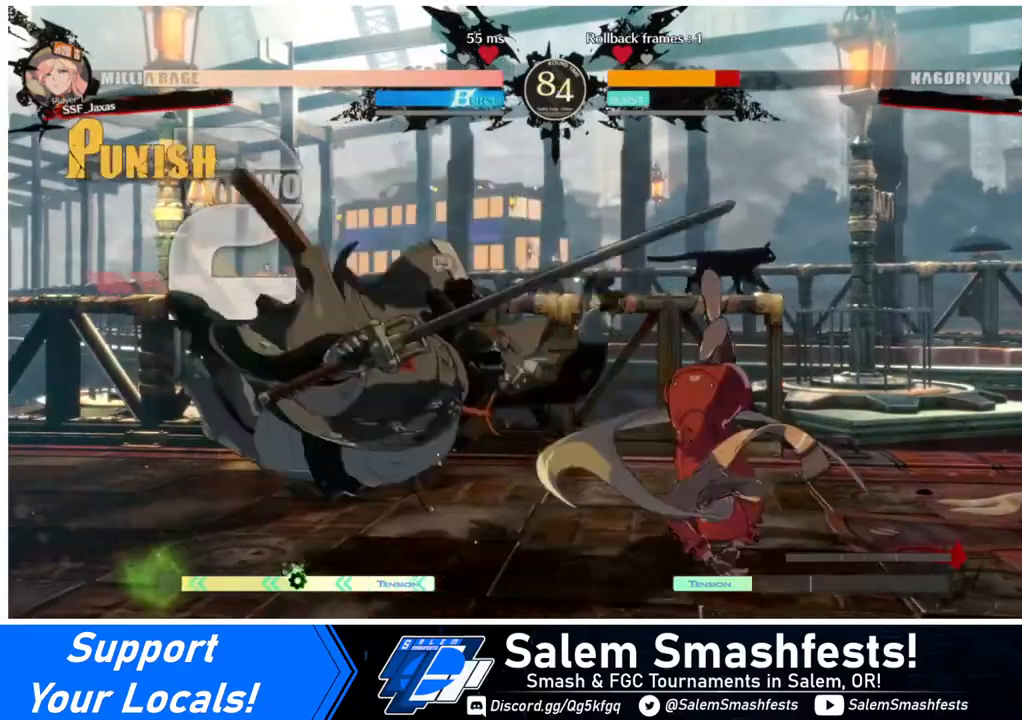
{"buttons": [], "events": []}
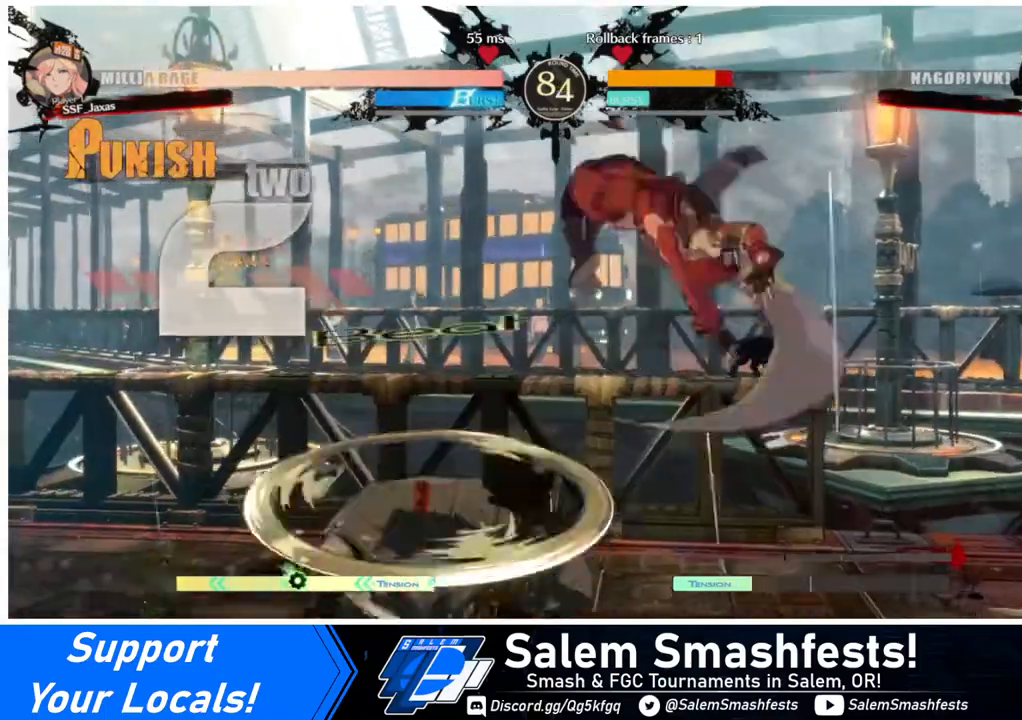
{"buttons": [], "events": [[40, "DPAD_DOWN", "down"], [120, "DPAD_LEFT", "down"], [160, "DPAD_DOWN", "up"], [200, "R1", "down"], [320, "DPAD_LEFT", "up"], [320, "R1", "up"]]}
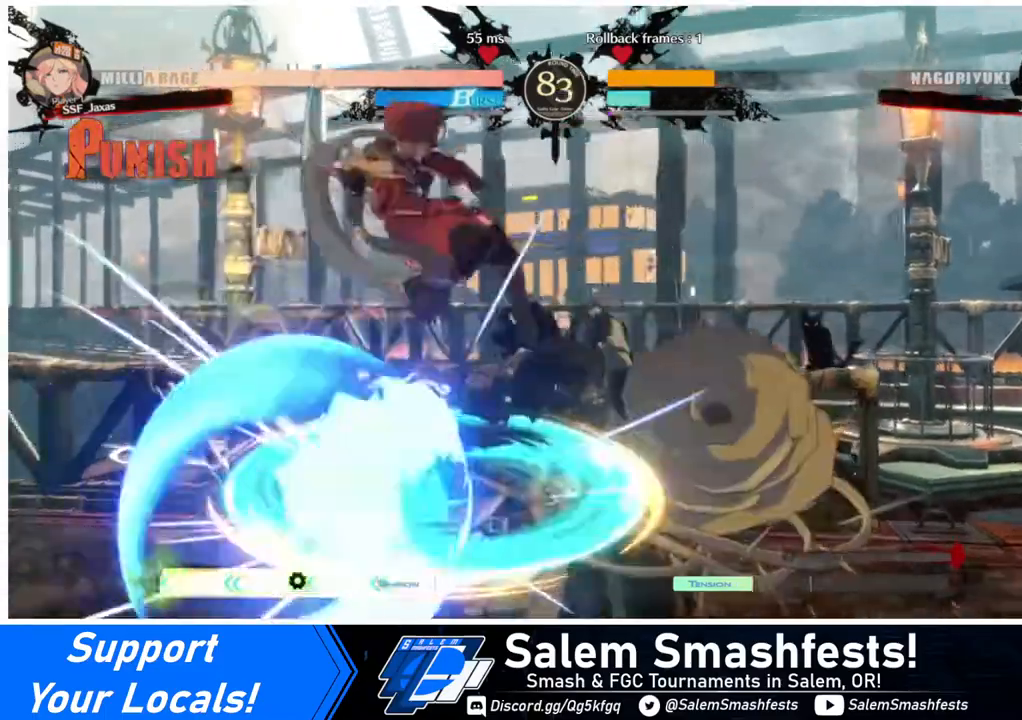
{"buttons": ["TRIANGLE"], "events": [[320, "TRIANGLE", "down"]]}
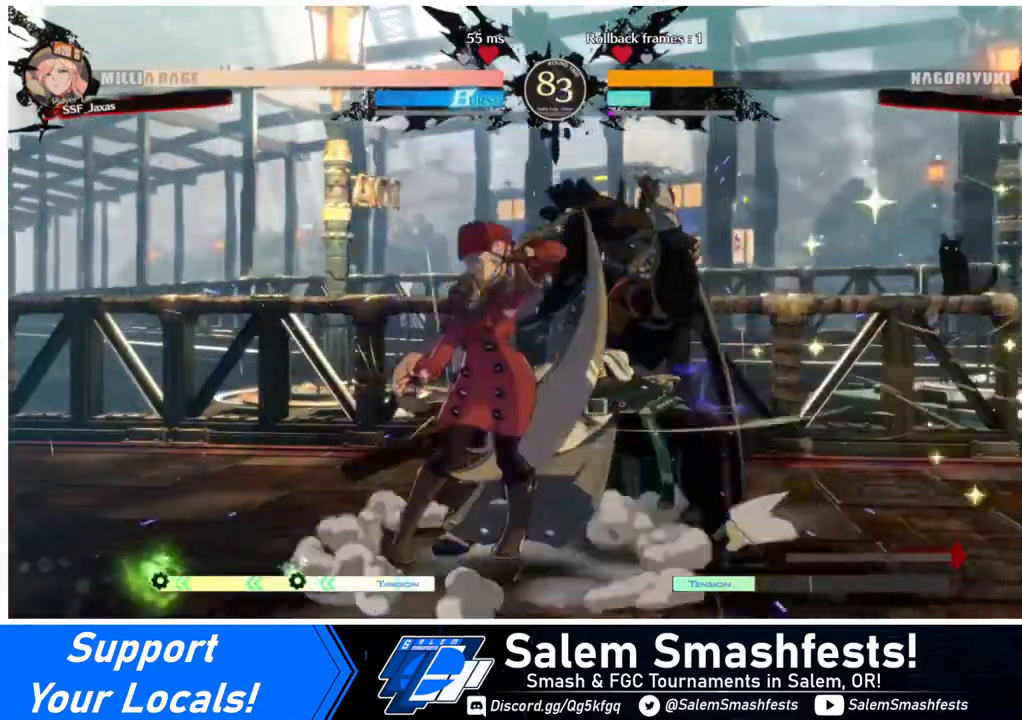
{"buttons": [], "events": [[40, "TRIANGLE", "up"]]}
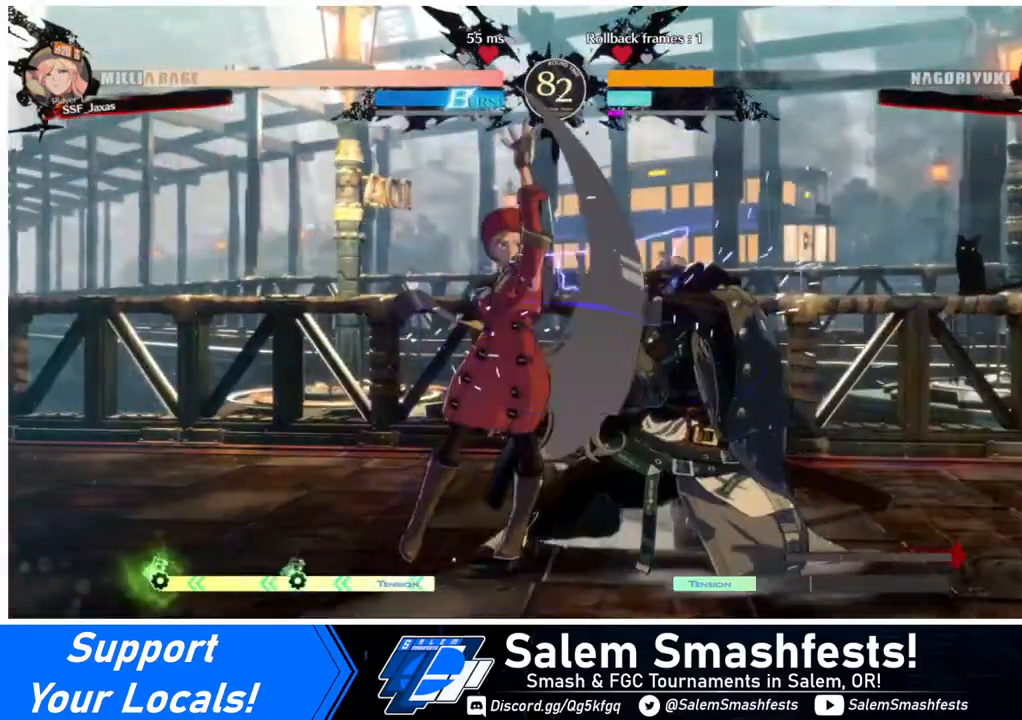
{"buttons": [], "events": [[80, "DPAD_DOWN", "down"], [120, "TRIANGLE", "down"], [240, "TRIANGLE", "up"], [320, "DPAD_DOWN", "up"]]}
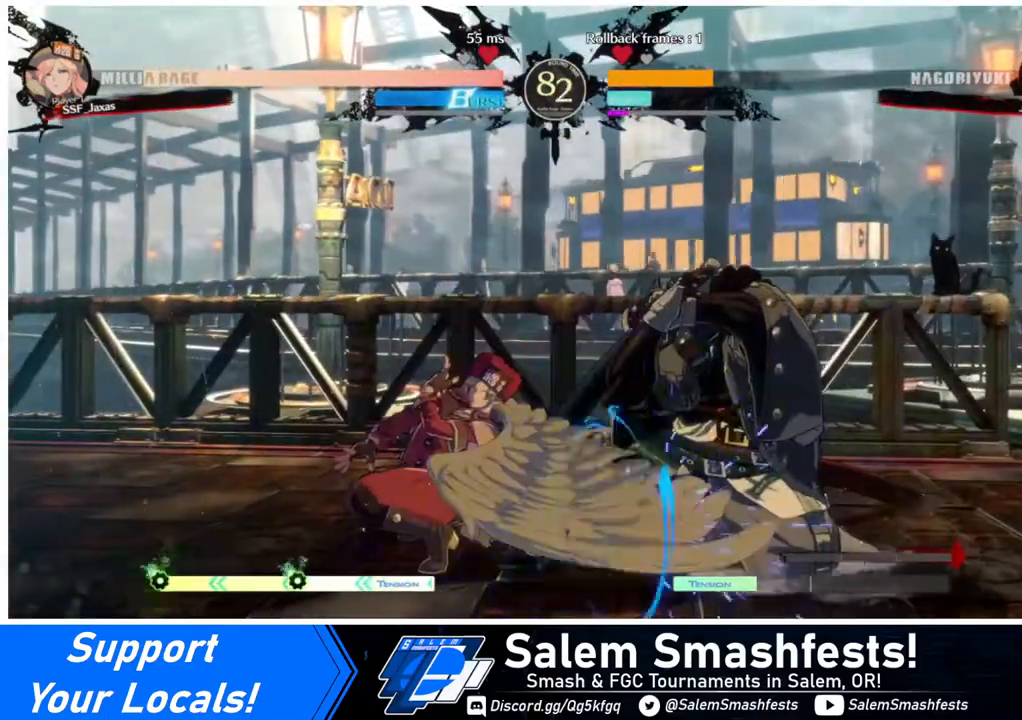
{"buttons": ["DPAD_DOWN", "DPAD_RIGHT"], "events": [[40, "R1", "down"], [200, "R1", "up"], [400, "DPAD_DOWN", "down"], [480, "DPAD_RIGHT", "down"]]}
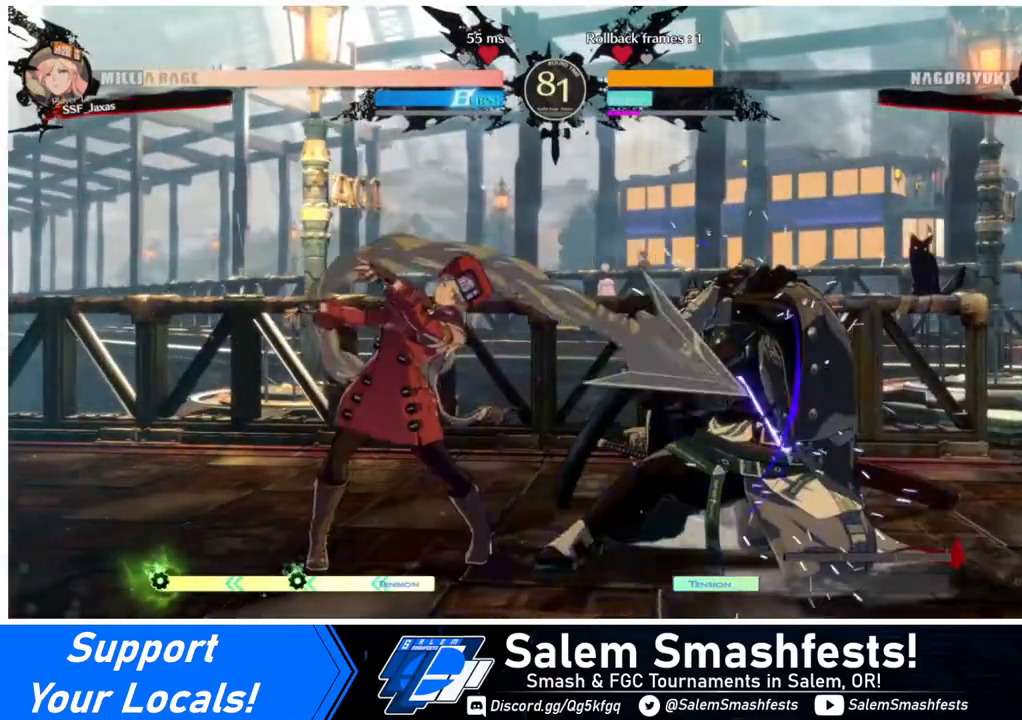
{"buttons": ["CIRCLE", "L1", "DPAD_RIGHT"], "events": [[40, "DPAD_DOWN", "up"], [80, "TRIANGLE", "down"], [200, "TRIANGLE", "up"], [320, "CIRCLE", "down"], [320, "L1", "down"]]}
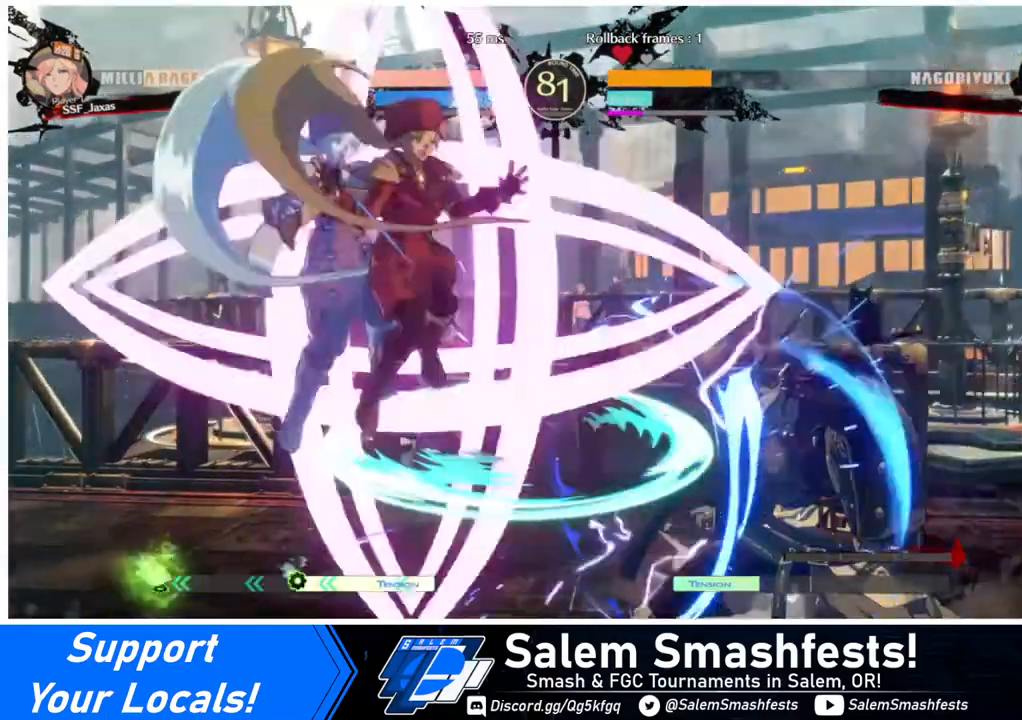
{"buttons": [], "events": [[160, "L1", "up"], [240, "CIRCLE", "up"], [280, "DPAD_RIGHT", "up"]]}
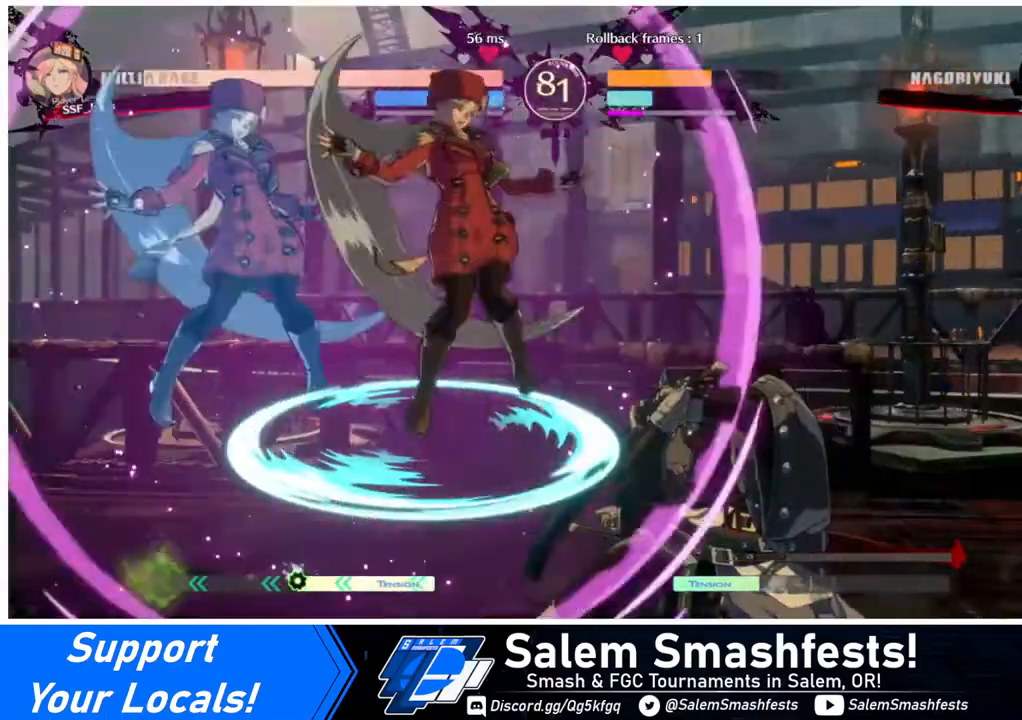
{"buttons": ["L1"], "events": [[120, "SQUARE", "down"], [200, "SQUARE", "up"], [320, "L1", "down"]]}
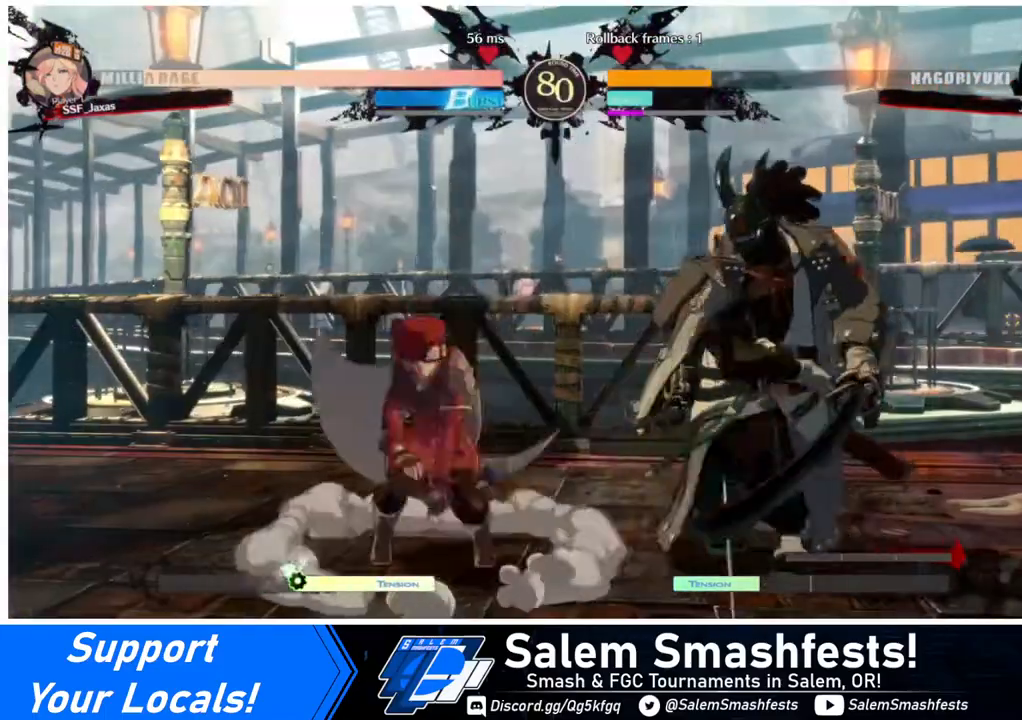
{"buttons": [], "events": [[40, "L1", "up"], [120, "DPAD_RIGHT", "down"], [320, "DPAD_RIGHT", "up"], [400, "TRIANGLE", "down"], [480, "TRIANGLE", "up"]]}
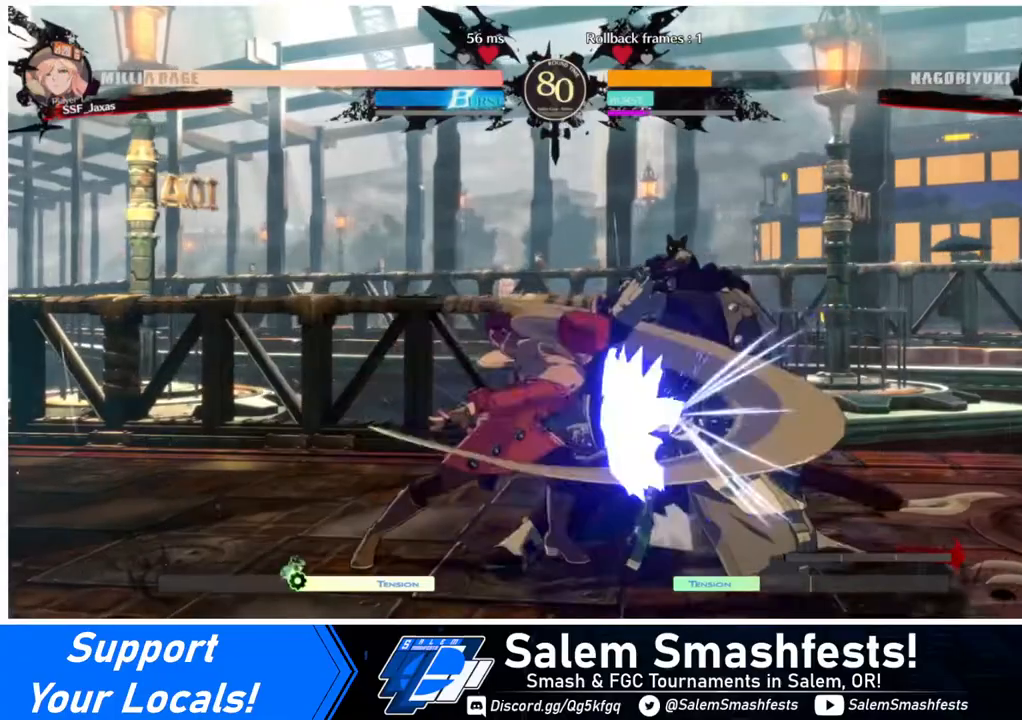
{"buttons": [], "events": []}
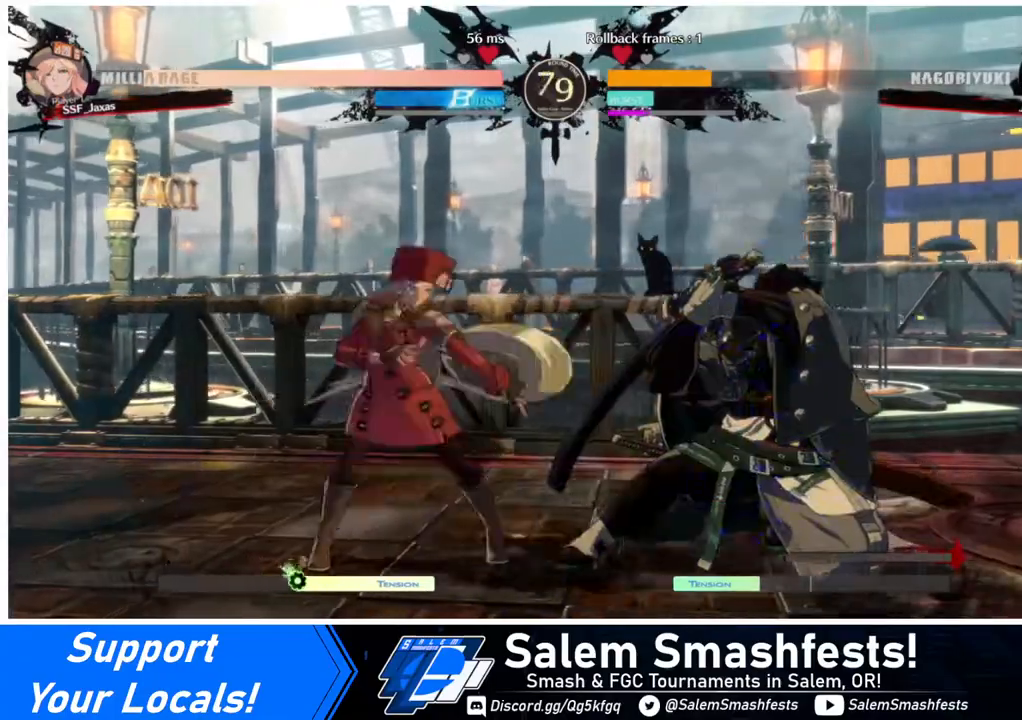
{"buttons": [], "events": [[40, "DPAD_RIGHT", "down"], [40, "DPAD_UP", "down"], [200, "DPAD_RIGHT", "up"], [200, "DPAD_UP", "up"], [440, "DPAD_LEFT", "down"], [520, "DPAD_LEFT", "up"]]}
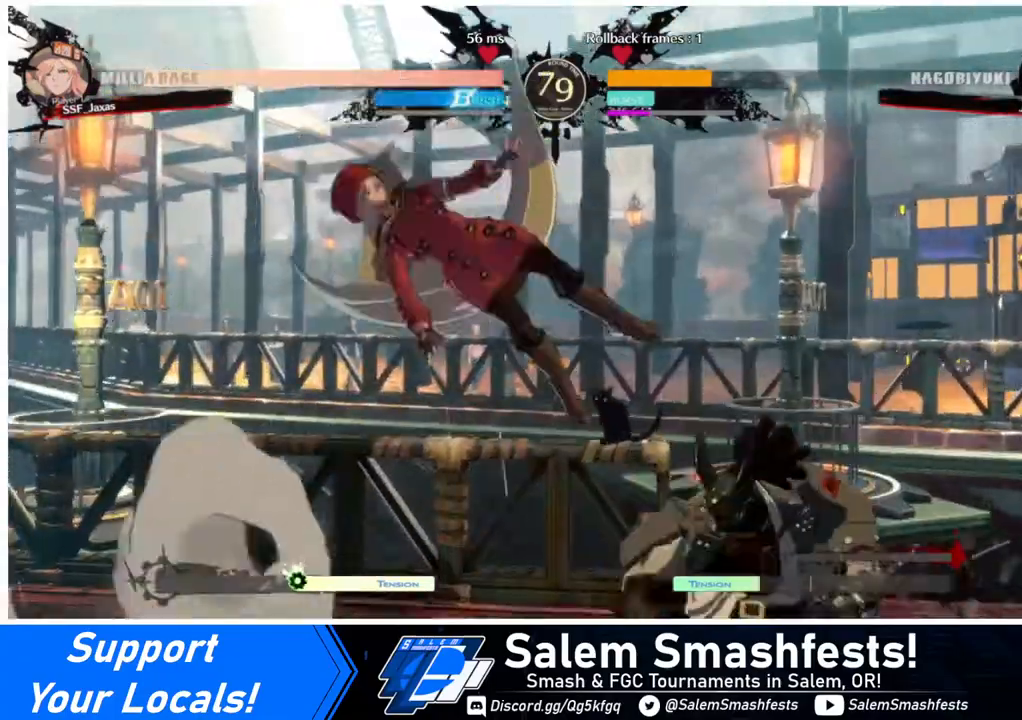
{"buttons": [], "events": [[120, "SQUARE", "down"], [200, "SQUARE", "up"], [400, "DPAD_RIGHT", "down"], [480, "DPAD_RIGHT", "up"]]}